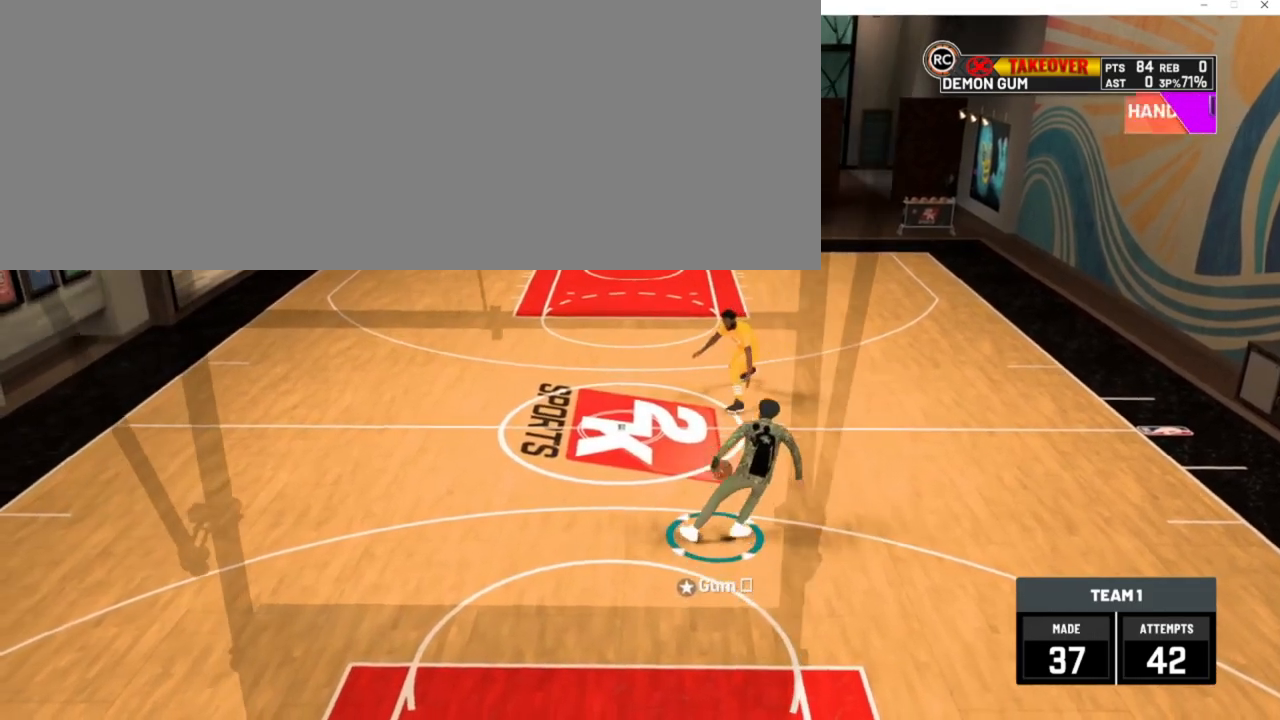
Gameplay with keyboard; each line is a JSON object with the keys held at the frame after it. "events" lists presses ("down") and releases ("up") of ".", "/", "0", "1", "2", "3", "4", "5", "6", "7", "8", "9", "a", "alt_l", "alt_r", "b", "backslash", "backspace", "c", "caps_lock", "comma", "ctrl_l", "ctrl_r", "d", "down", "e", "equals", "escape", "f", "f1", "f10", "f11", "f12", "f2", "f3", "f4", "f5", "f6", "f7", "f8", "f9", "g", "h", "i", "j", "k", "l", "lbracket", "left", "m", "minus", "n", "num0", "num1", "num2", "num3", "num4", "num5", "num6", "num7", "num8", "num9", "o", "p", "q", "quote", "r", "rbracket", "return", "right", "s", "semicolon", "shift_l", "shift_r", "space", "super_l", "super_r", "t", "tab", "tilde", "u", "up", "v", "w", "x", "y" and "z" between this image and that frame as [ms after this image, input, new state], when the widget could be followed in between. No other keys are recorded. Mouse input is not recorded. Not read: other_keys.
{"keys": ["d", "num6"], "events": [[17, "num2", "up"], [50, "d", "up"], [50, "num6", "up"], [50, "w", "up"], [317, "d", "down"], [483, "num6", "down"]]}
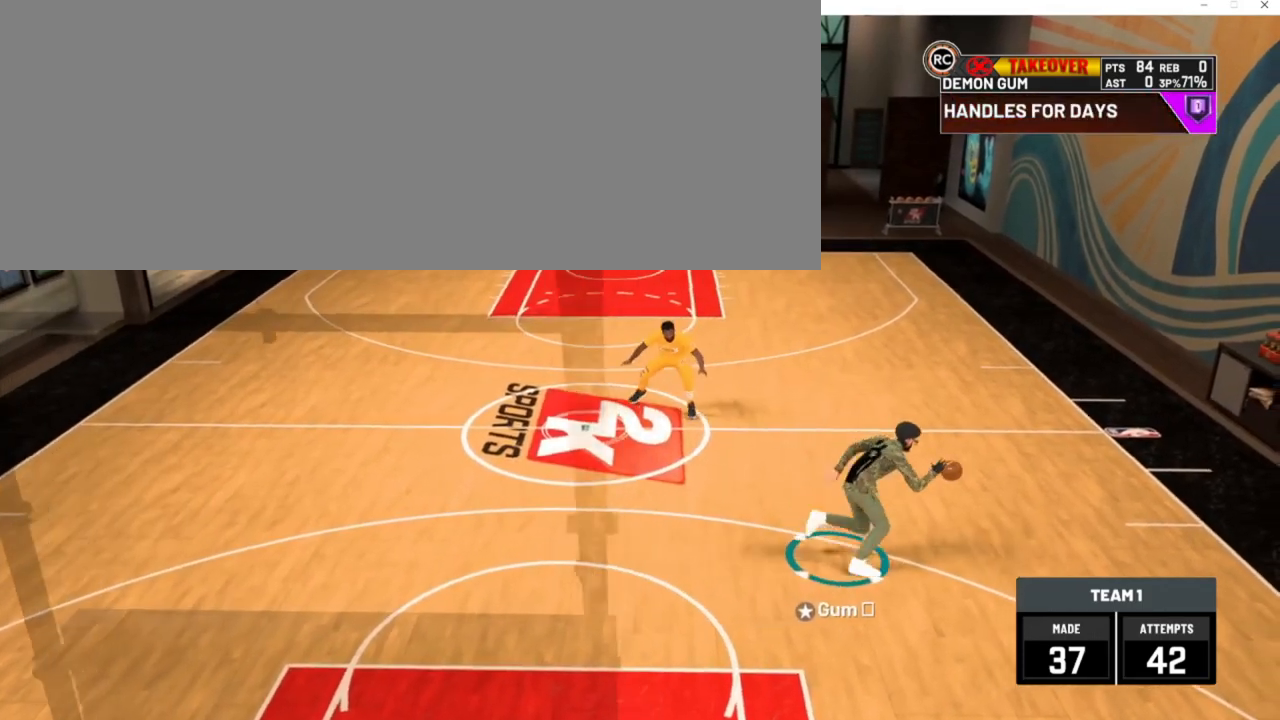
{"keys": ["num2"], "events": [[83, "num6", "up"], [117, "d", "up"], [450, "num2", "down"]]}
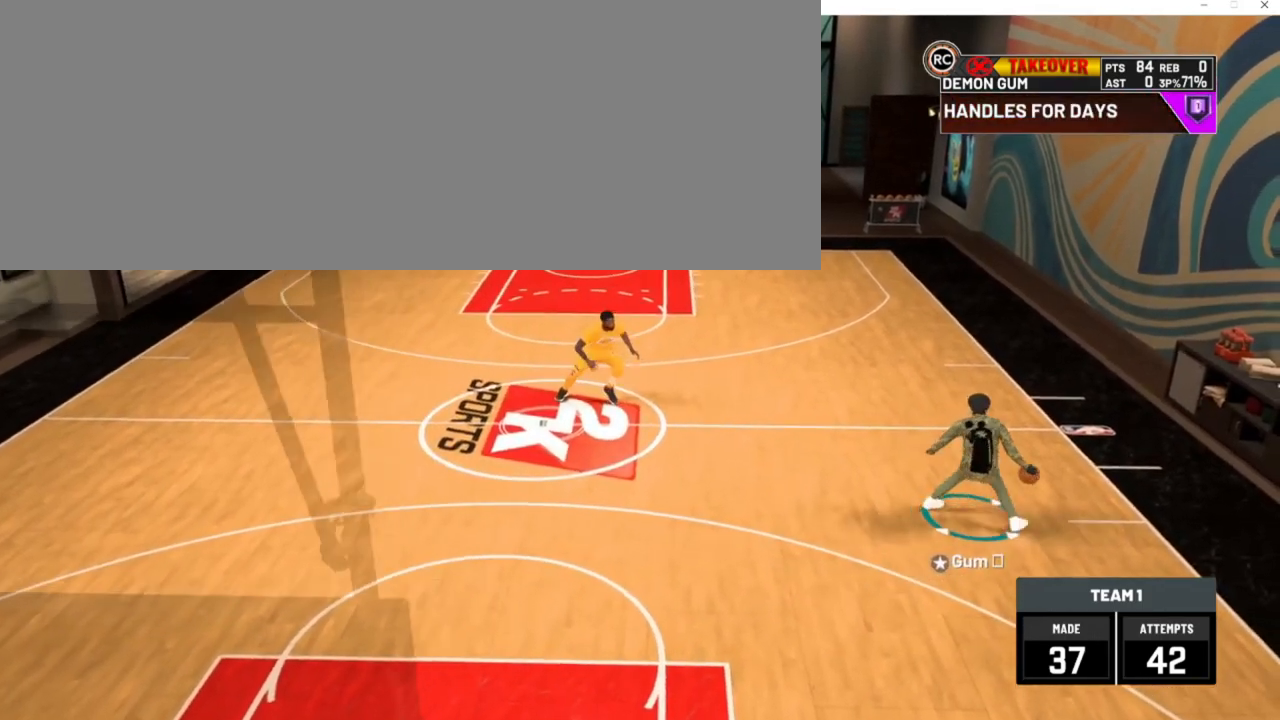
{"keys": ["a", "num2", "num4", "w"], "events": [[17, "a", "down"], [17, "num4", "down"], [17, "w", "down"]]}
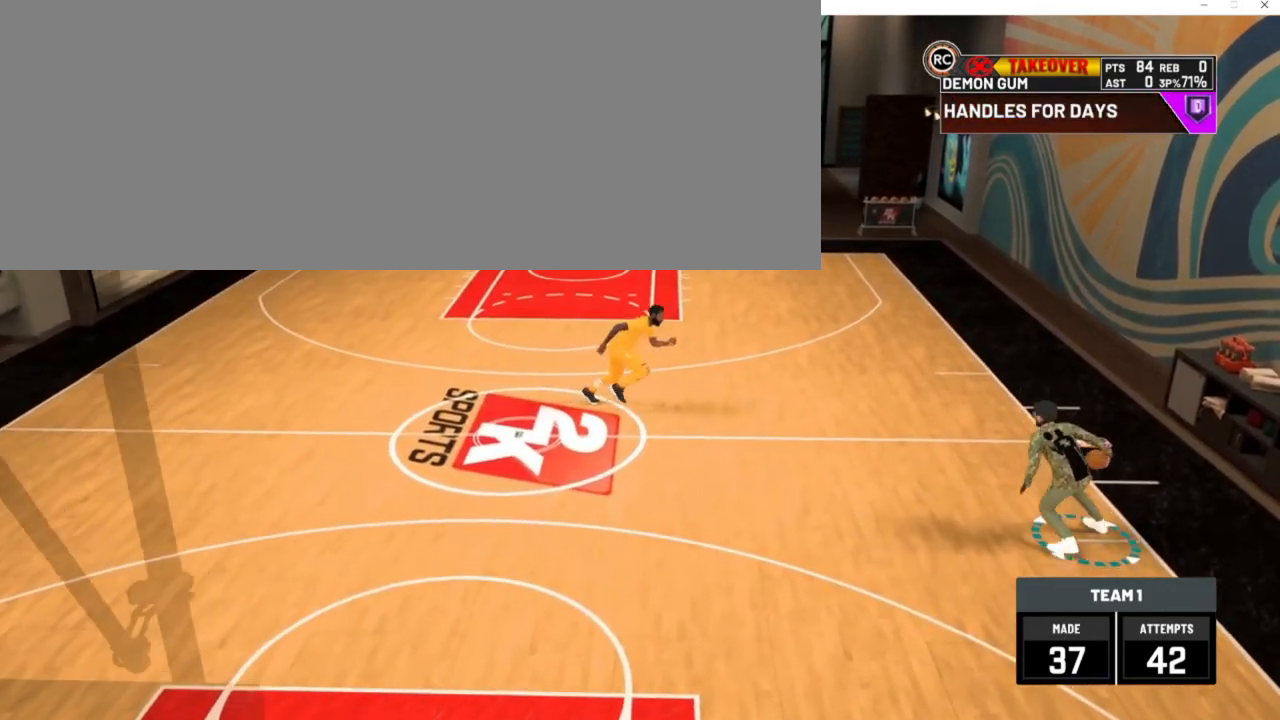
{"keys": ["a"], "events": [[83, "num2", "up"], [83, "num4", "up"], [117, "w", "up"]]}
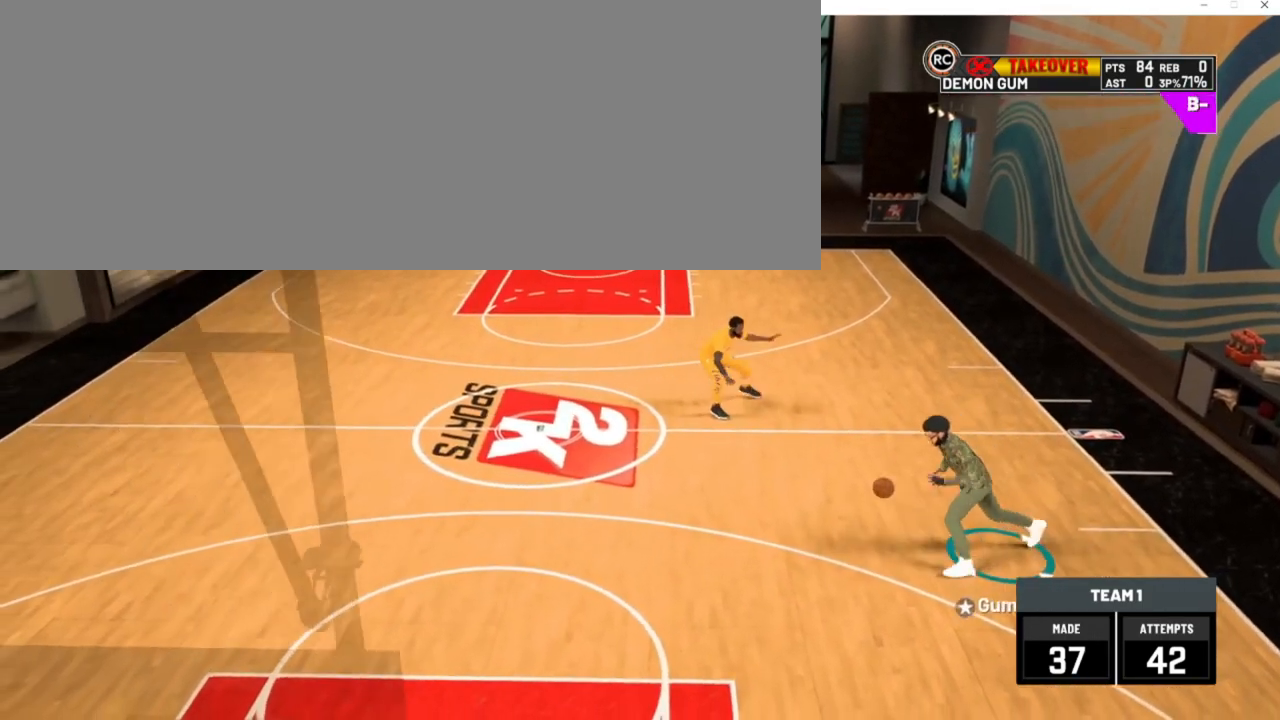
{"keys": [], "events": [[83, "num2", "down"], [183, "num2", "up"], [317, "a", "up"]]}
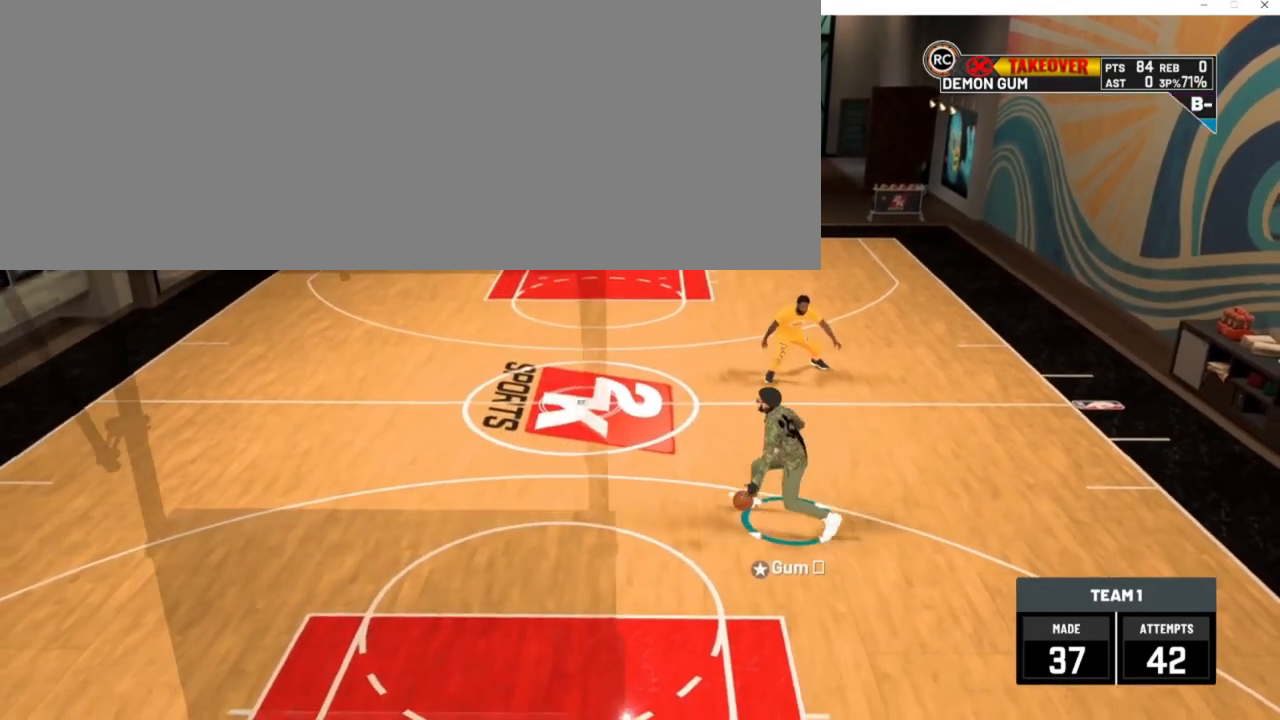
{"keys": ["num2", "num6"], "events": [[250, "num2", "down"], [250, "num6", "down"]]}
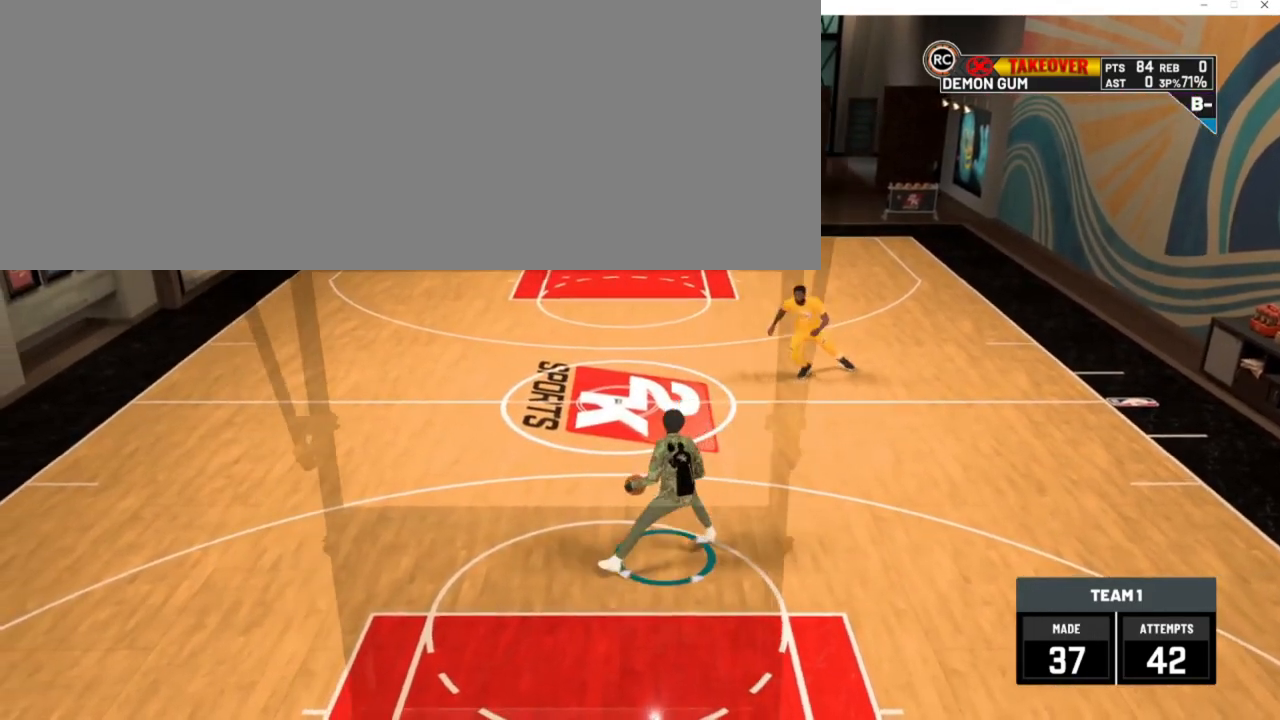
{"keys": [], "events": [[250, "num2", "up"], [250, "num6", "up"]]}
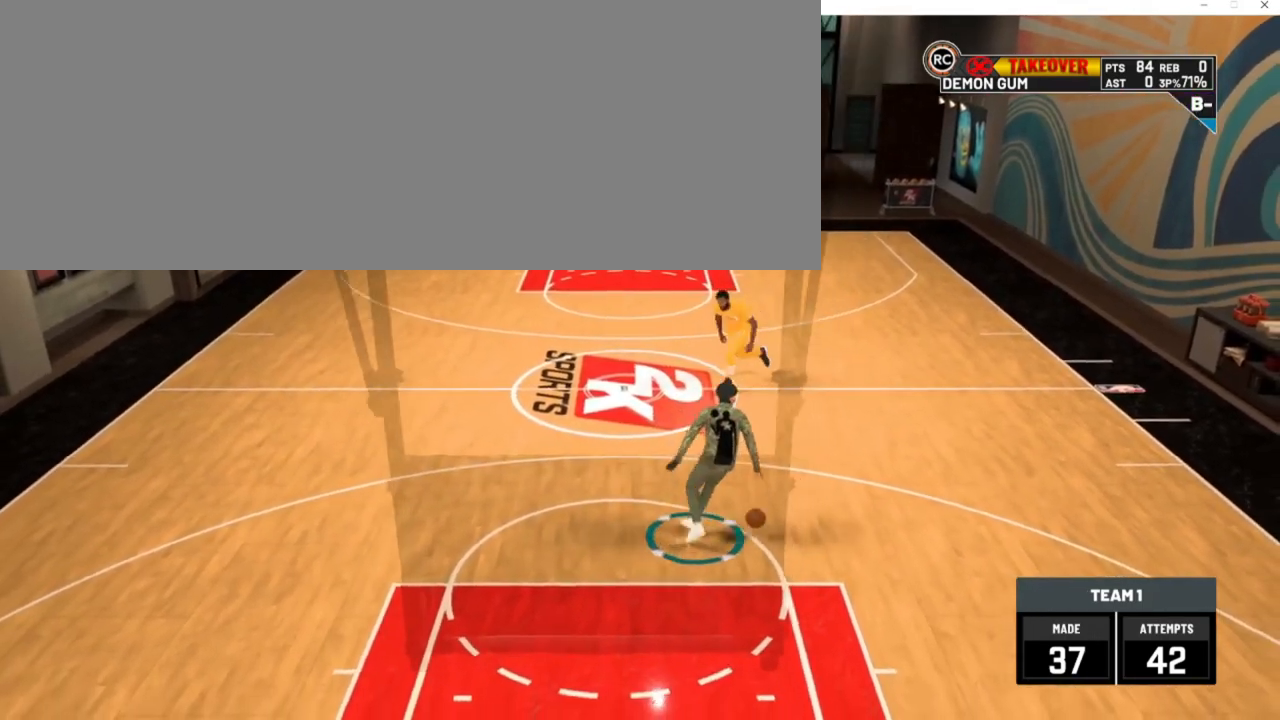
{"keys": [], "events": [[50, "a", "down"], [50, "num2", "down"], [50, "num4", "down"], [50, "w", "down"], [250, "num2", "up"], [250, "num4", "up"], [350, "w", "up"], [383, "a", "up"]]}
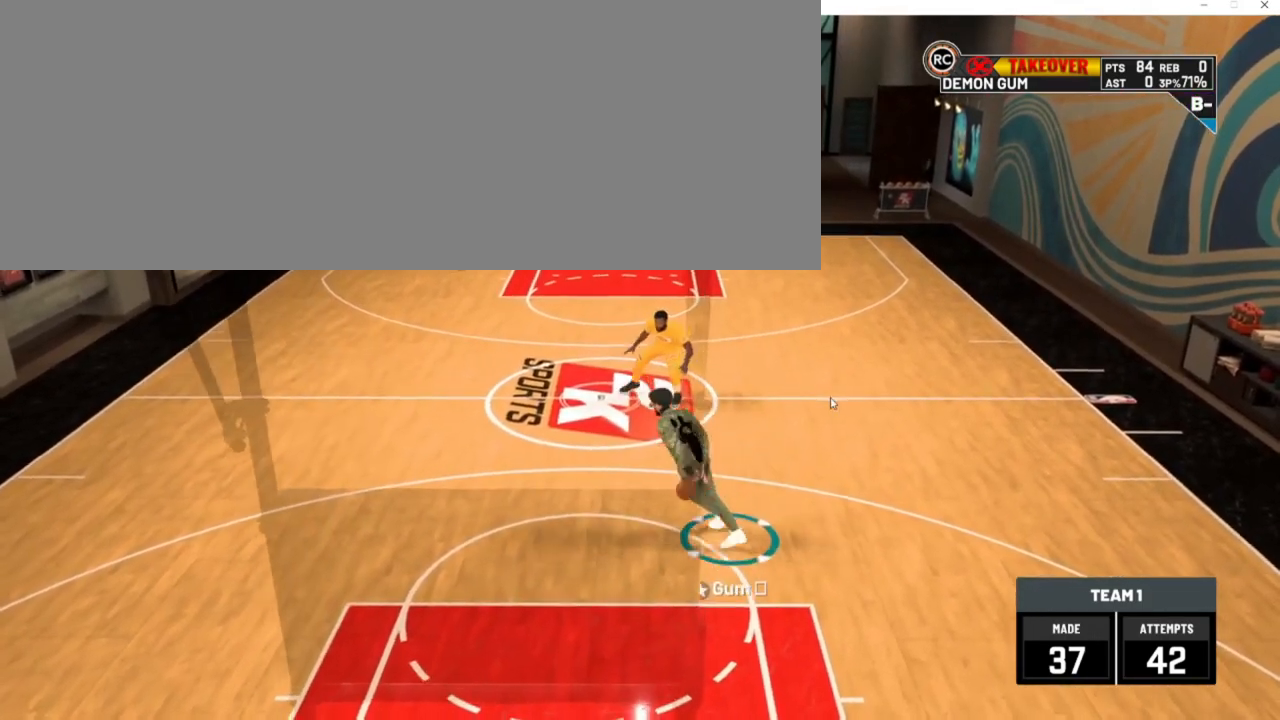
{"keys": [], "events": []}
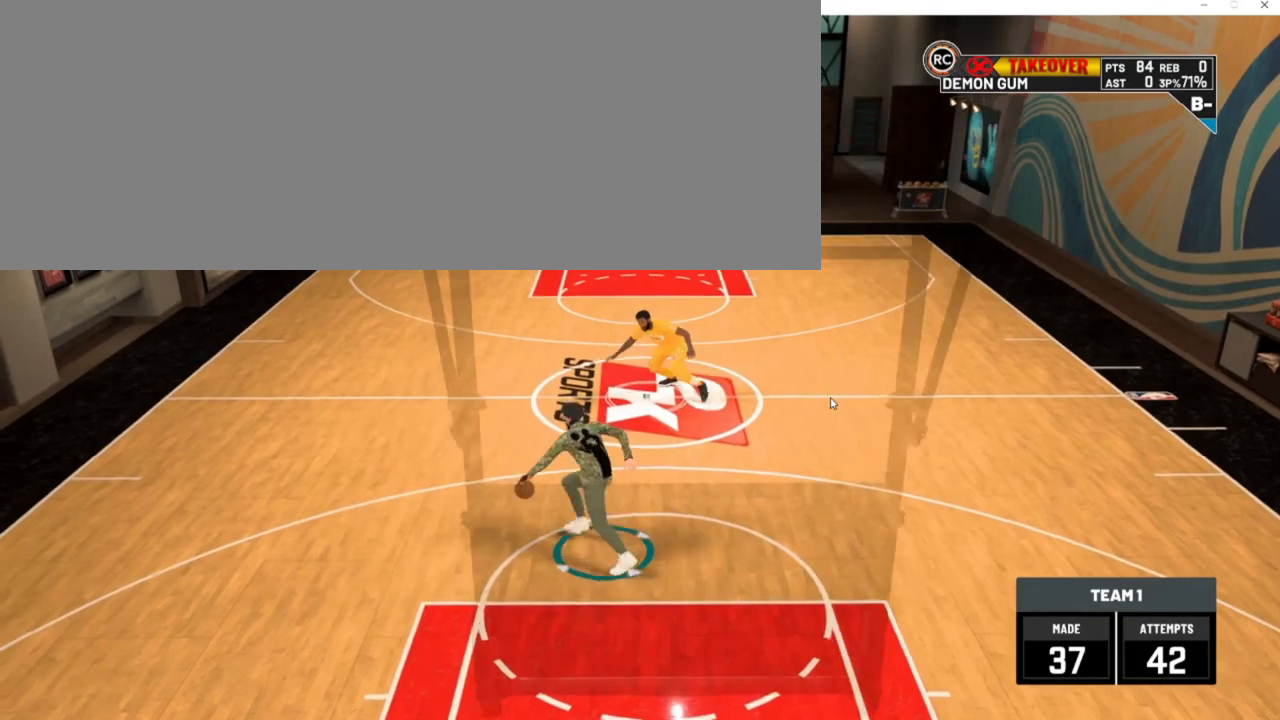
{"keys": [], "events": [[50, "num2", "down"], [50, "num6", "down"], [417, "num2", "up"], [417, "num6", "up"]]}
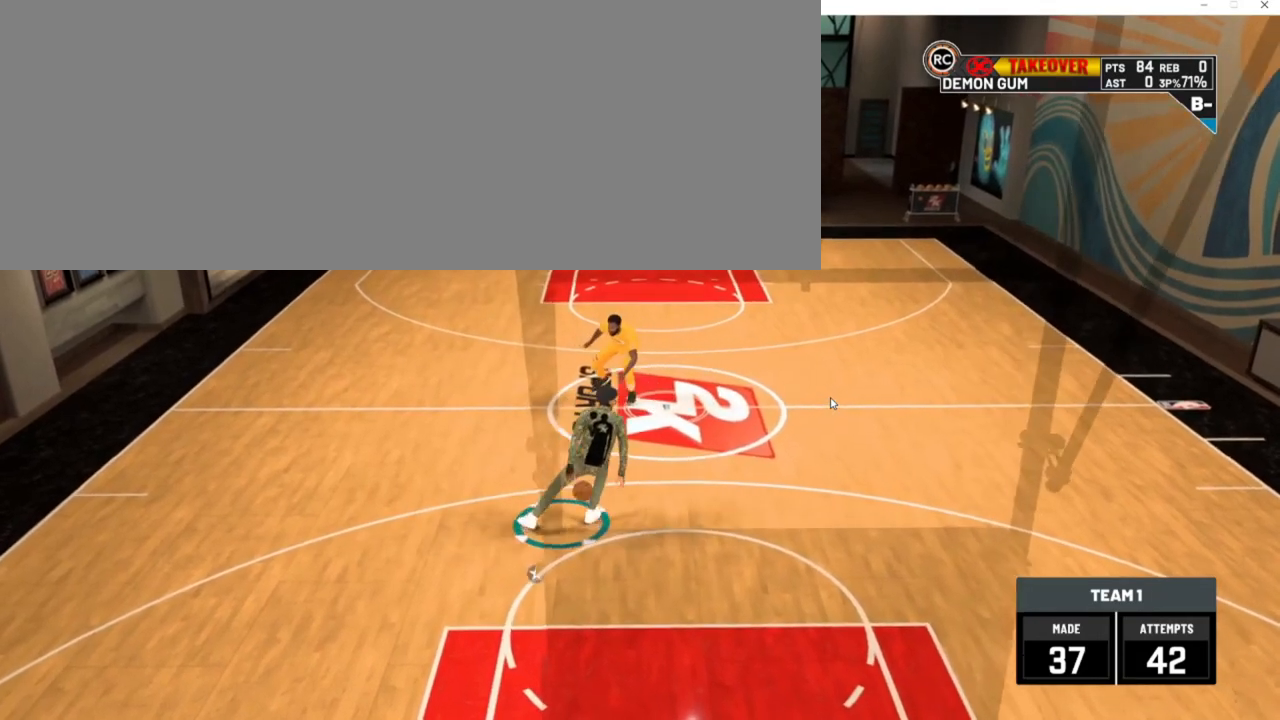
{"keys": [], "events": [[150, "num2", "down"], [150, "num4", "down"], [150, "w", "down"], [183, "a", "down"], [417, "a", "up"], [417, "num2", "up"], [417, "num4", "up"], [417, "w", "up"]]}
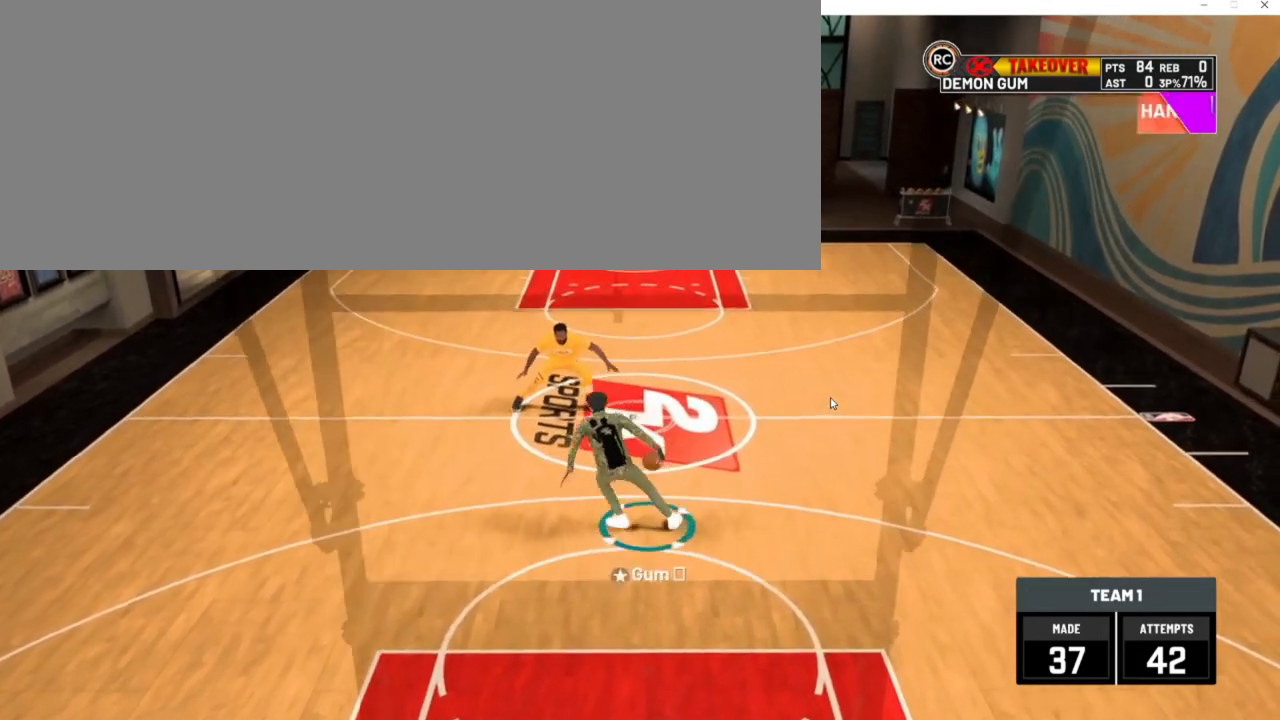
{"keys": ["num2", "num6"], "events": [[483, "num2", "down"], [483, "num6", "down"]]}
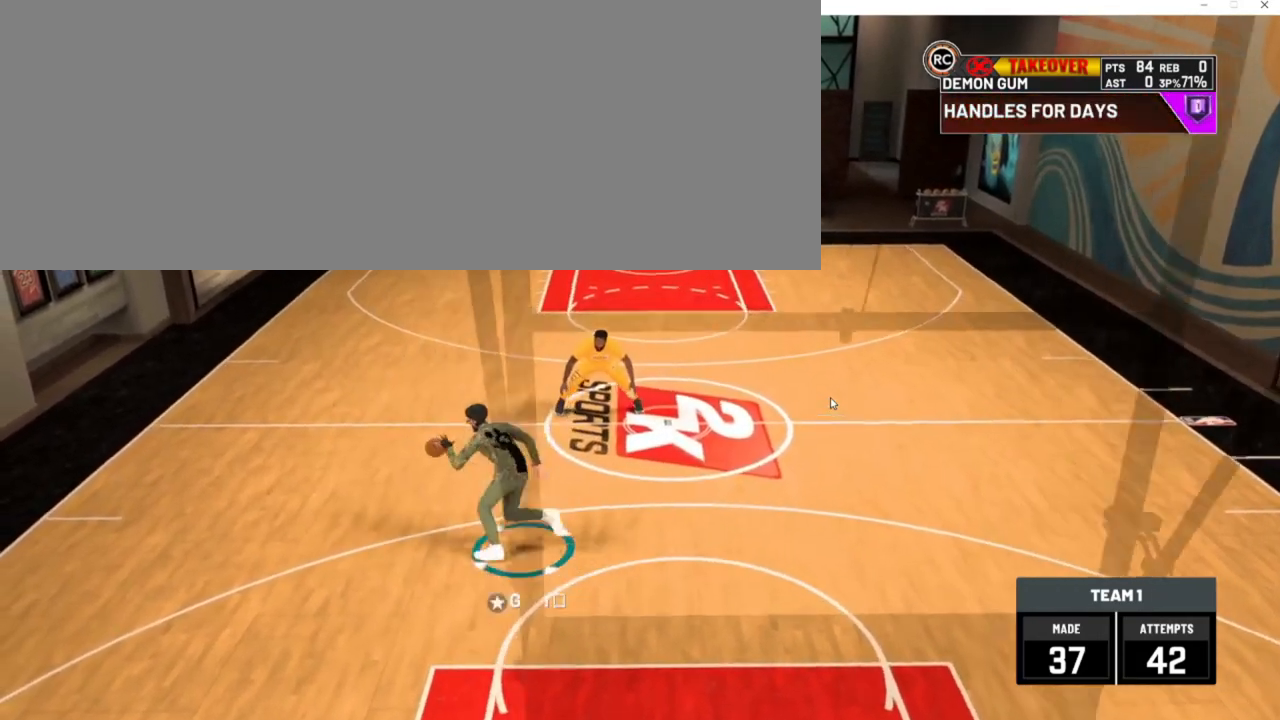
{"keys": [], "events": [[417, "num2", "up"], [417, "num6", "up"]]}
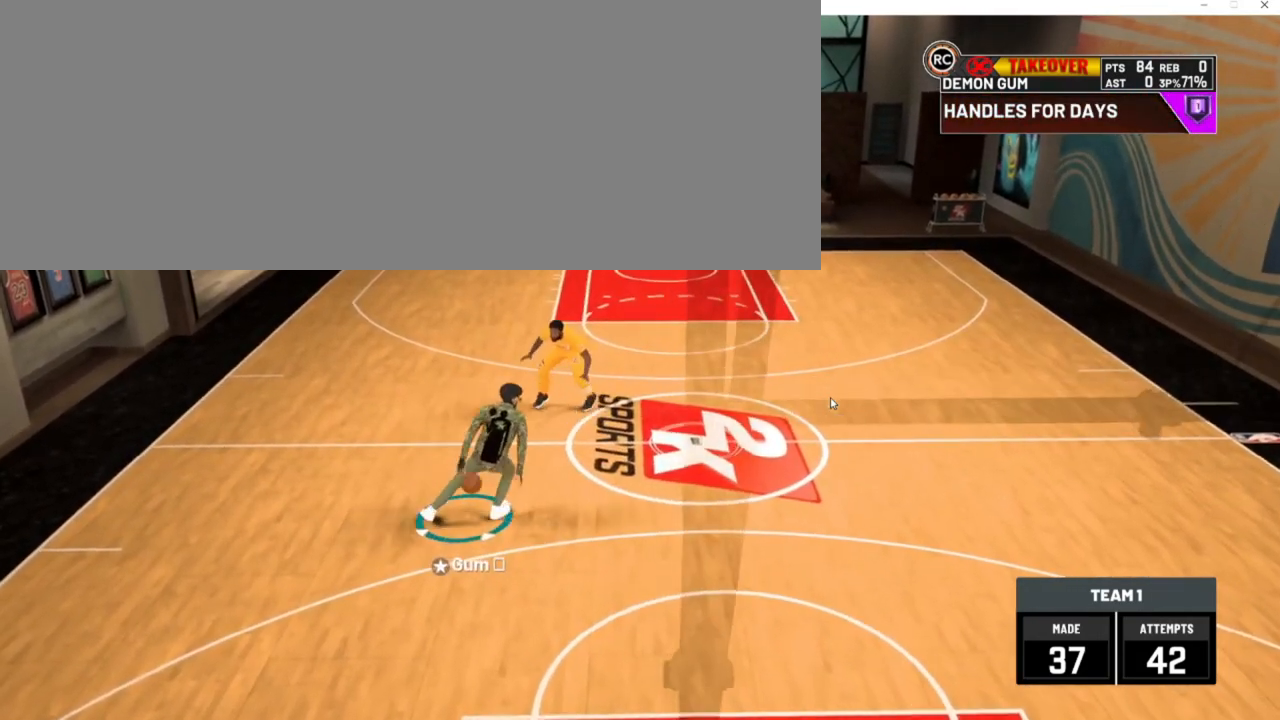
{"keys": [], "events": [[150, "num2", "down"], [150, "num4", "down"], [150, "w", "down"], [183, "a", "down"], [450, "num2", "up"], [450, "num4", "up"], [483, "a", "up"], [483, "w", "up"]]}
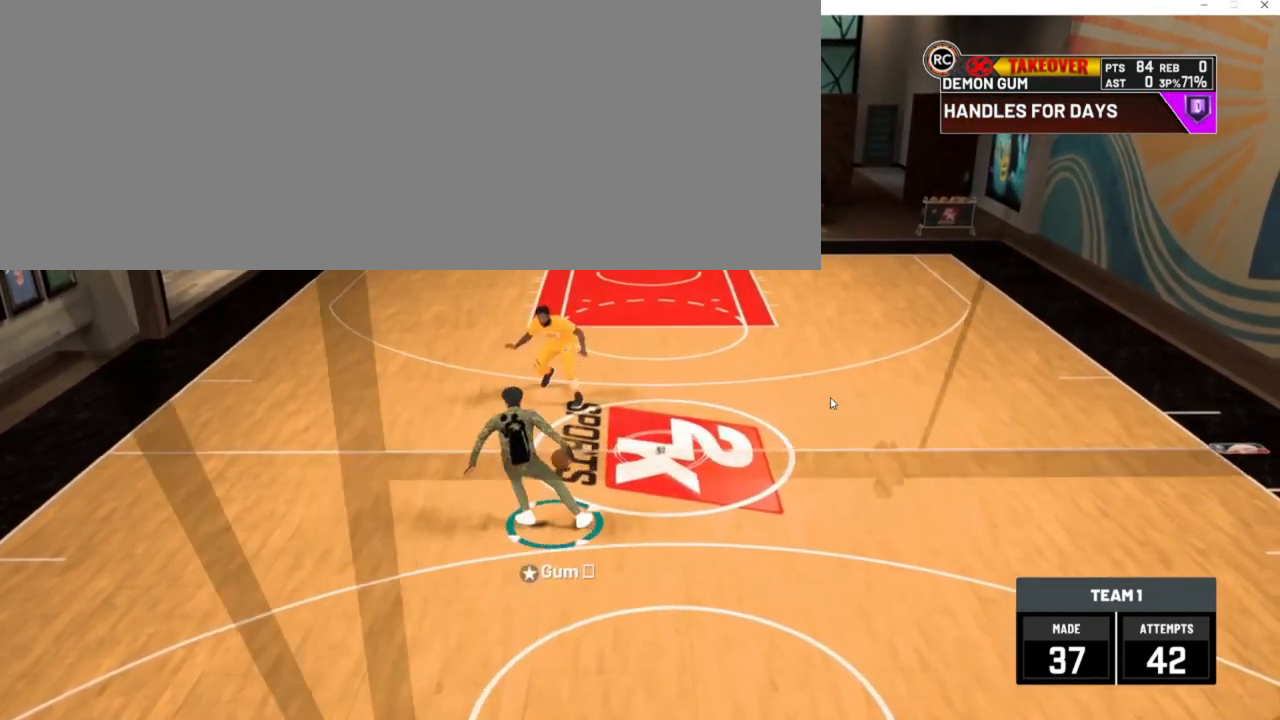
{"keys": ["num2", "num6"], "events": [[250, "num6", "down"], [317, "num2", "down"]]}
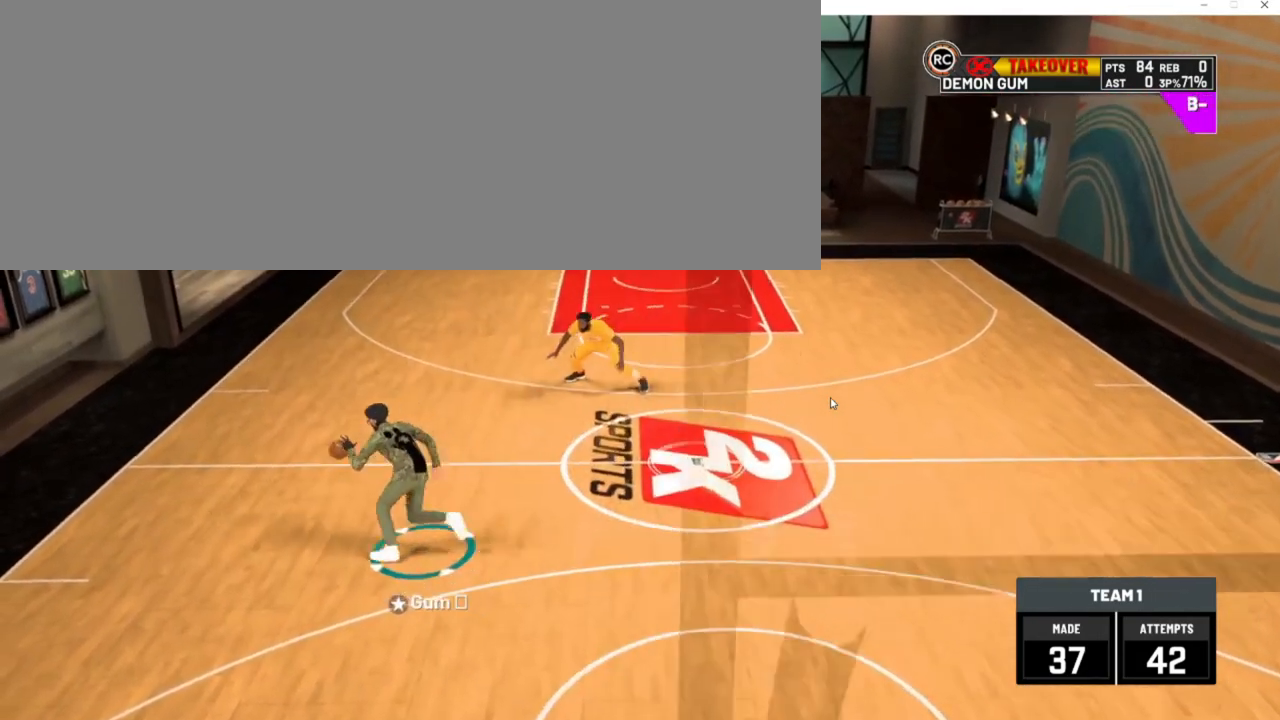
{"keys": [], "events": [[50, "num2", "up"], [50, "num6", "up"]]}
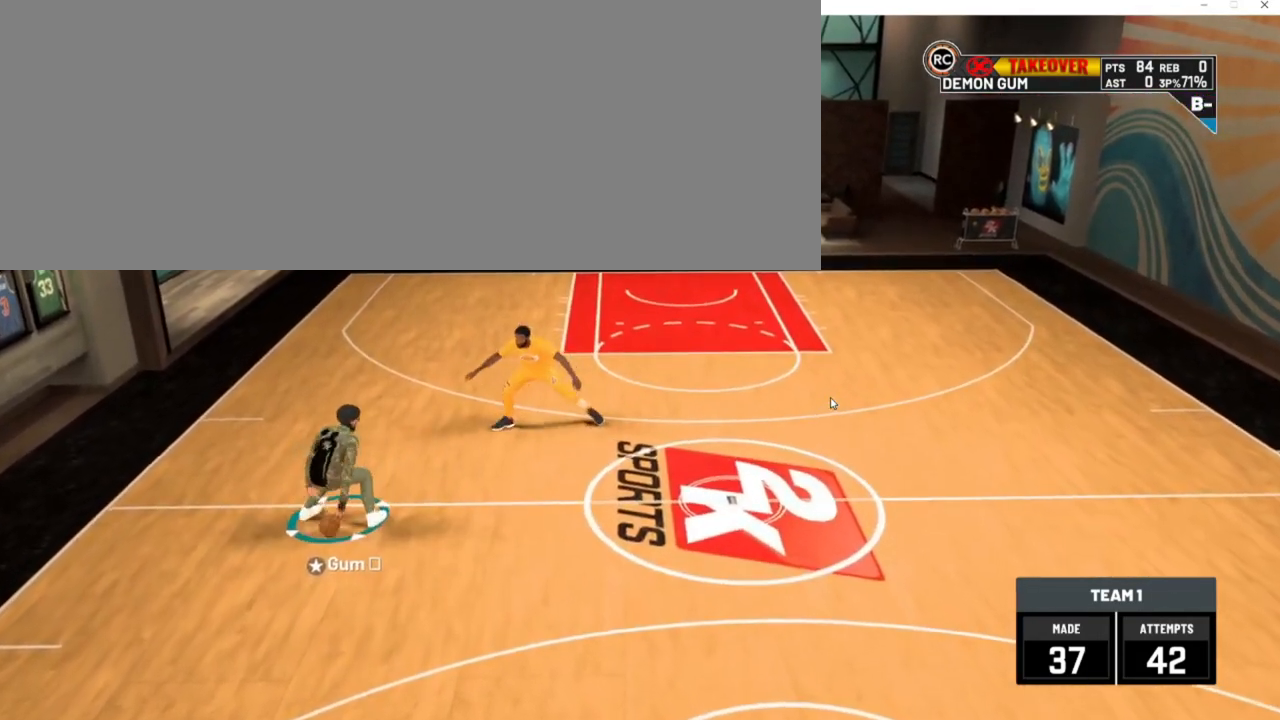
{"keys": ["d"], "events": [[50, "d", "down"]]}
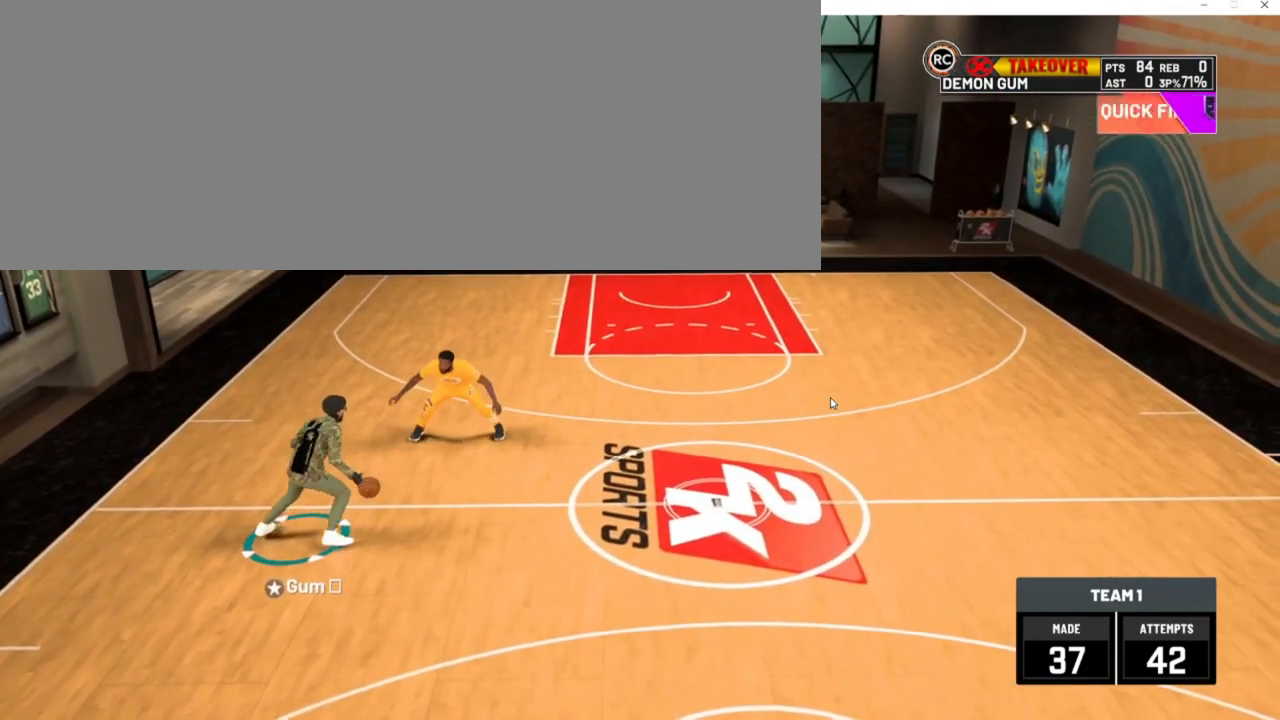
{"keys": ["d"], "events": []}
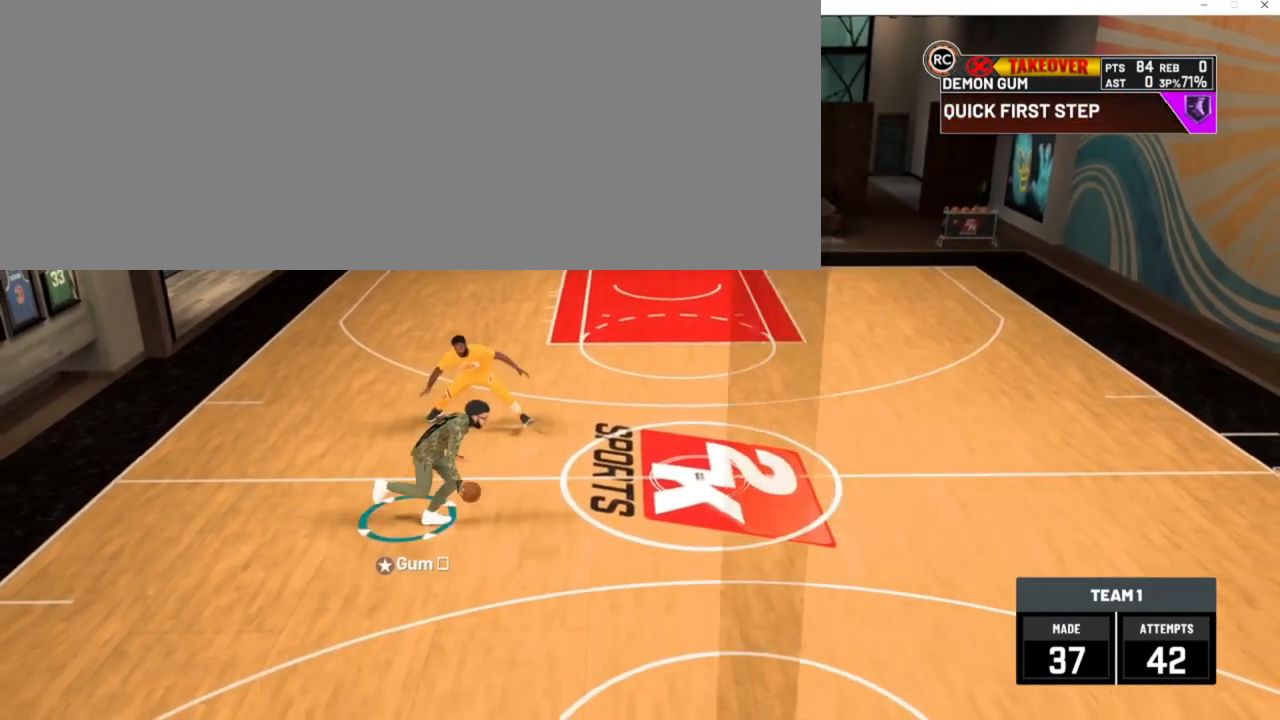
{"keys": [], "events": [[183, "num2", "down"], [350, "num2", "up"], [483, "d", "up"]]}
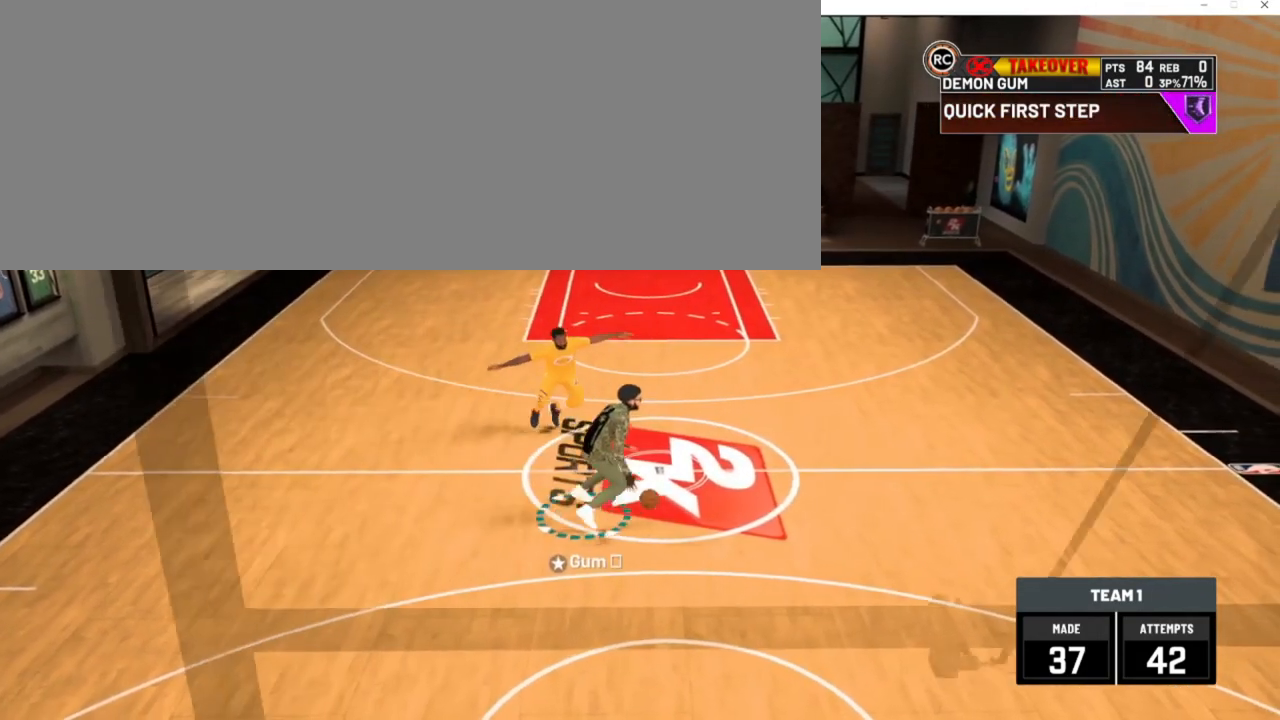
{"keys": [], "events": []}
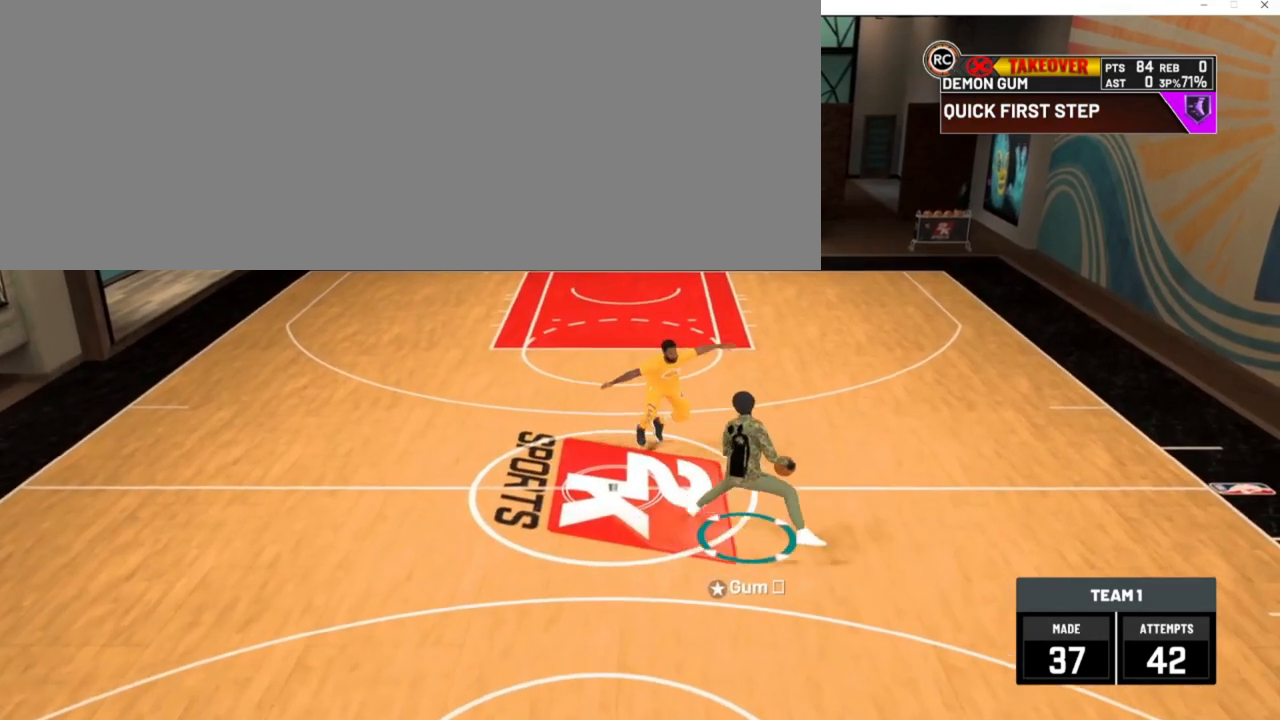
{"keys": ["a"], "events": [[150, "a", "down"]]}
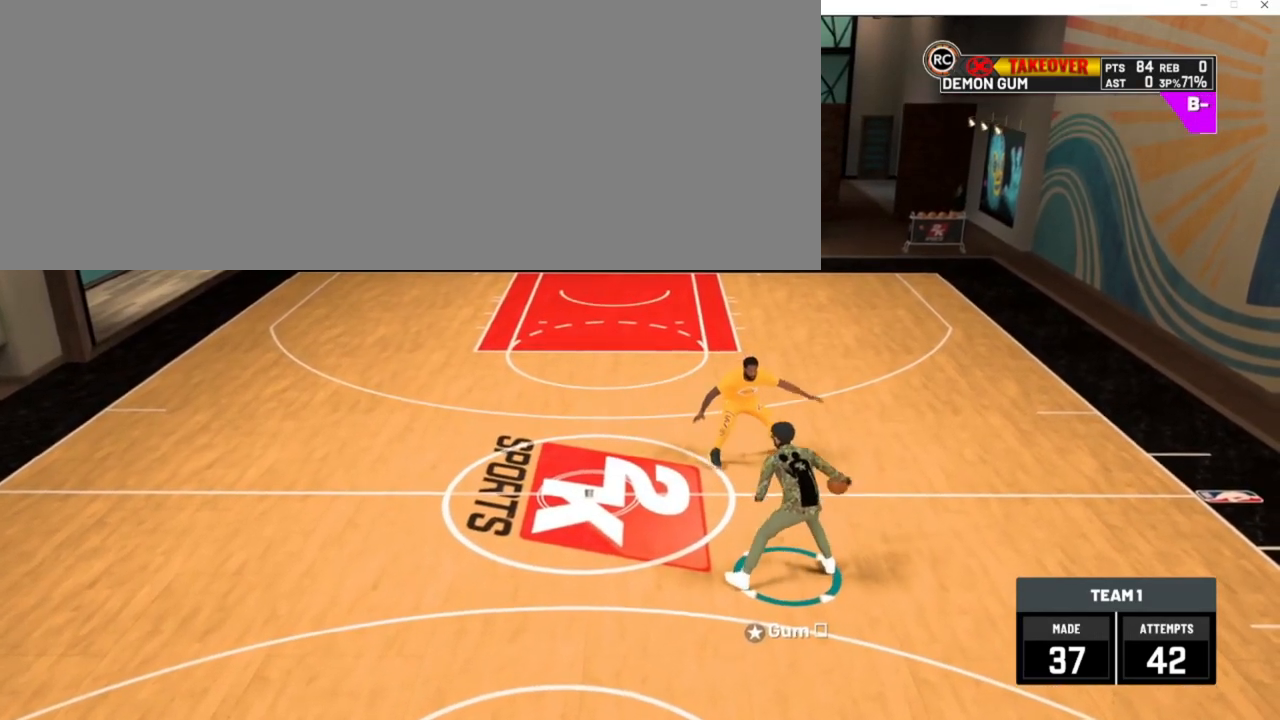
{"keys": ["a"], "events": []}
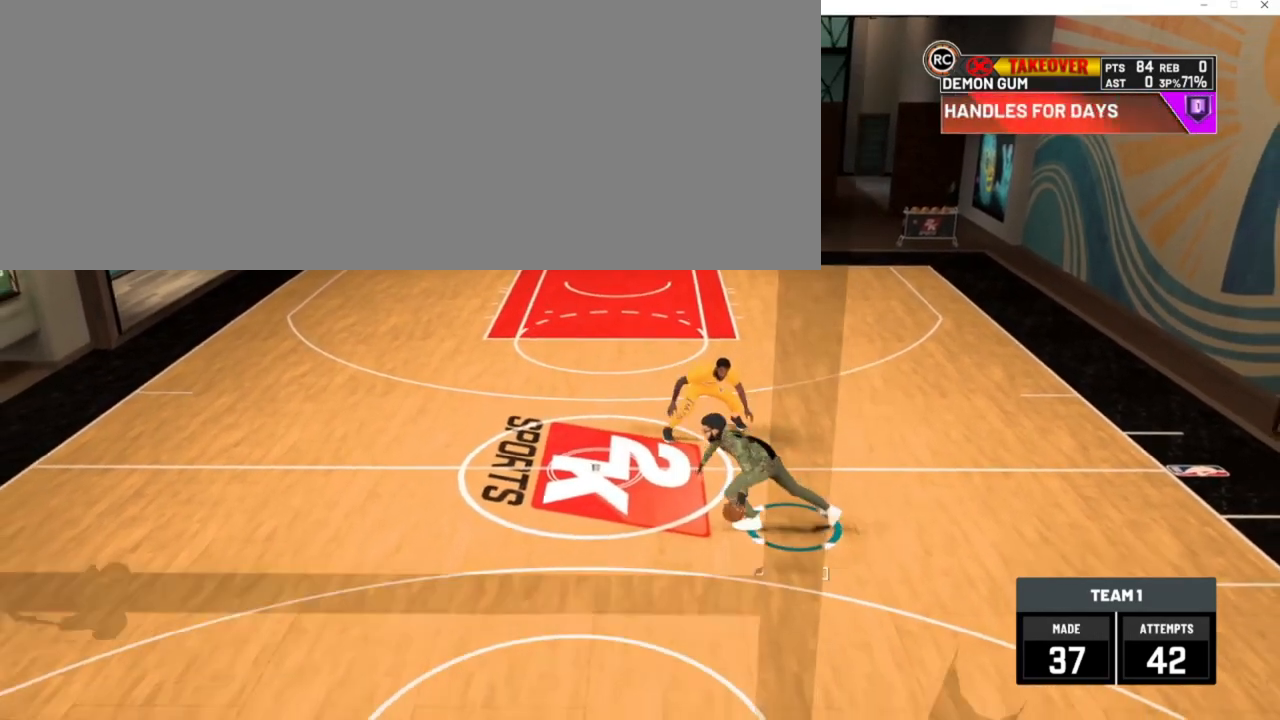
{"keys": [], "events": [[117, "num2", "down"], [217, "num2", "up"], [450, "a", "up"]]}
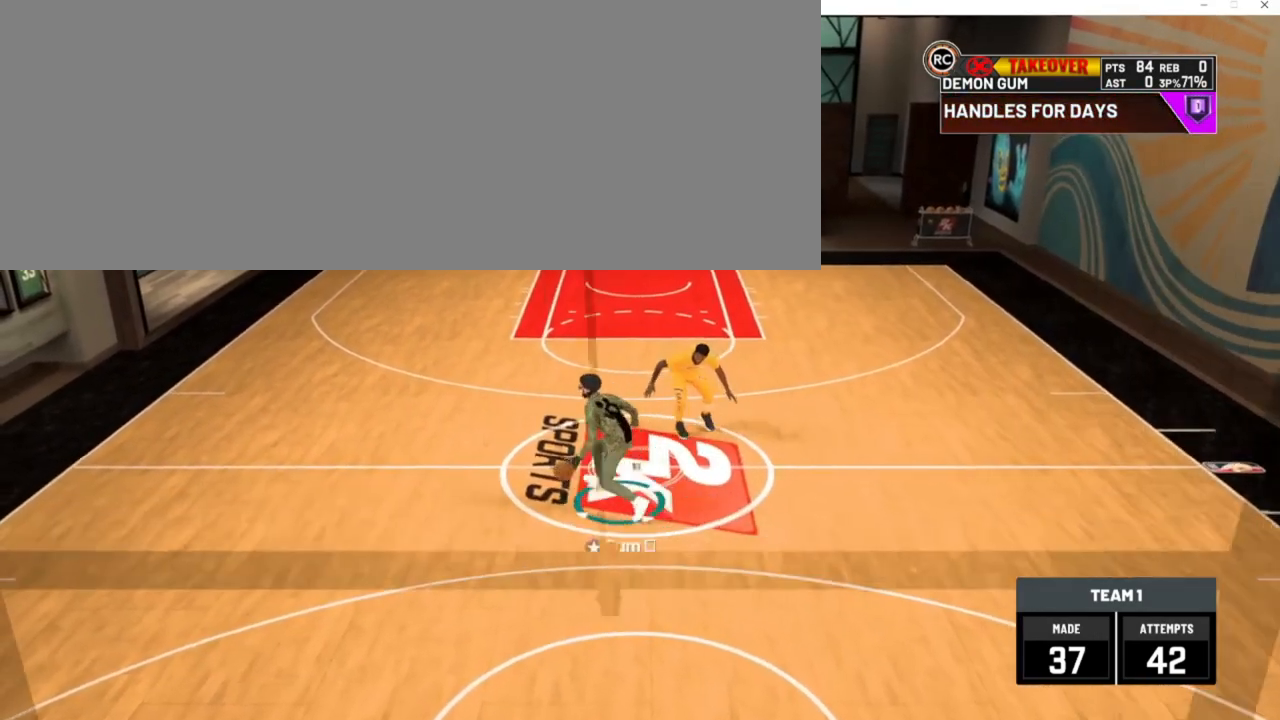
{"keys": ["num8"], "events": [[483, "num8", "down"]]}
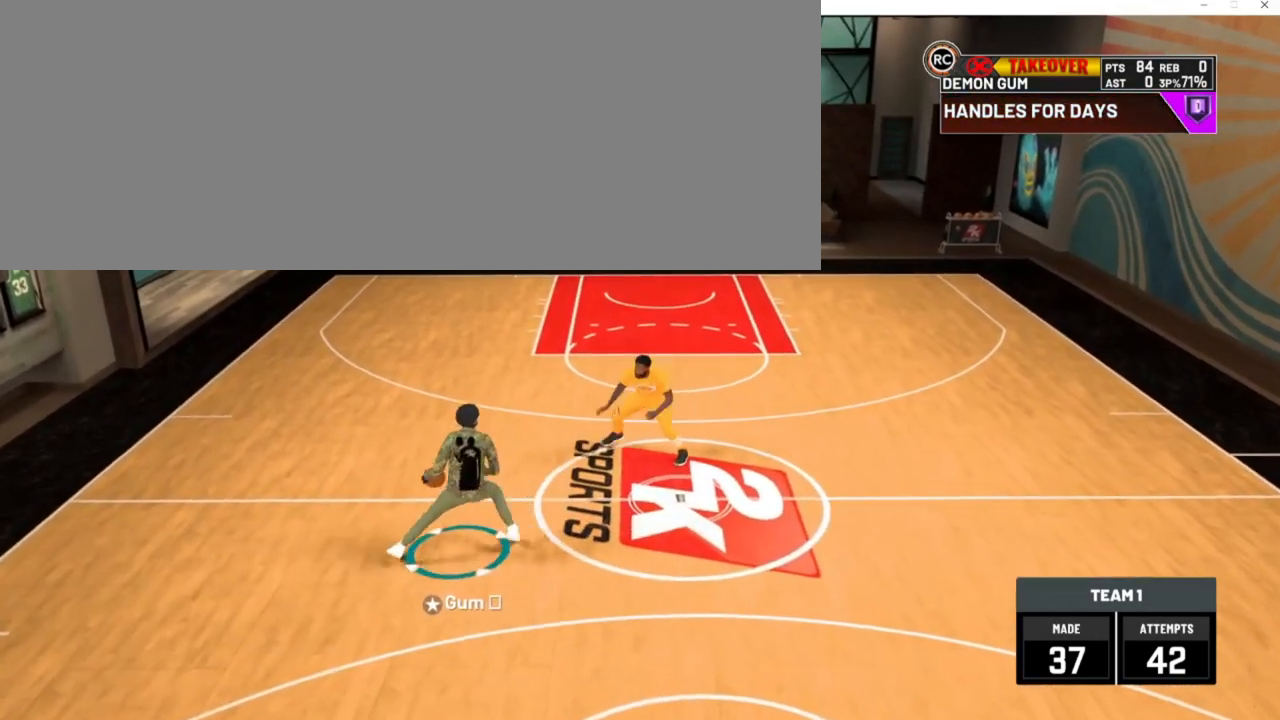
{"keys": ["d"], "events": [[83, "num8", "up"], [317, "d", "down"]]}
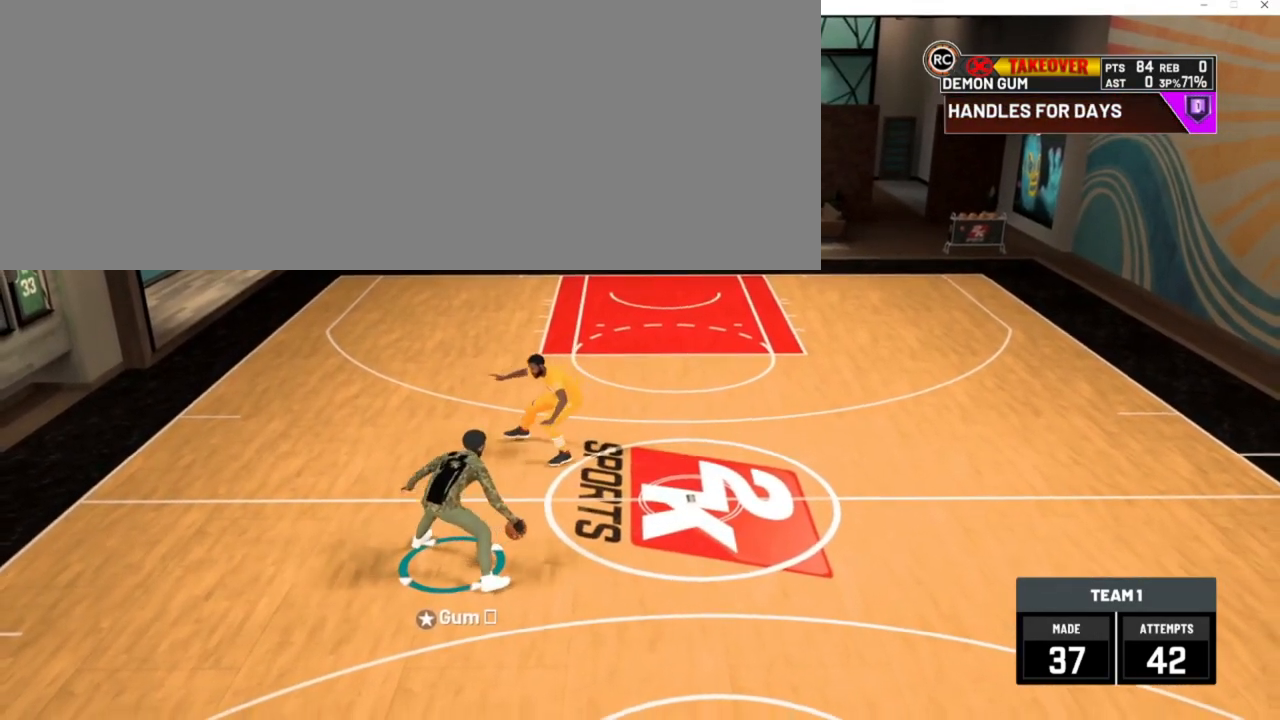
{"keys": ["d"], "events": []}
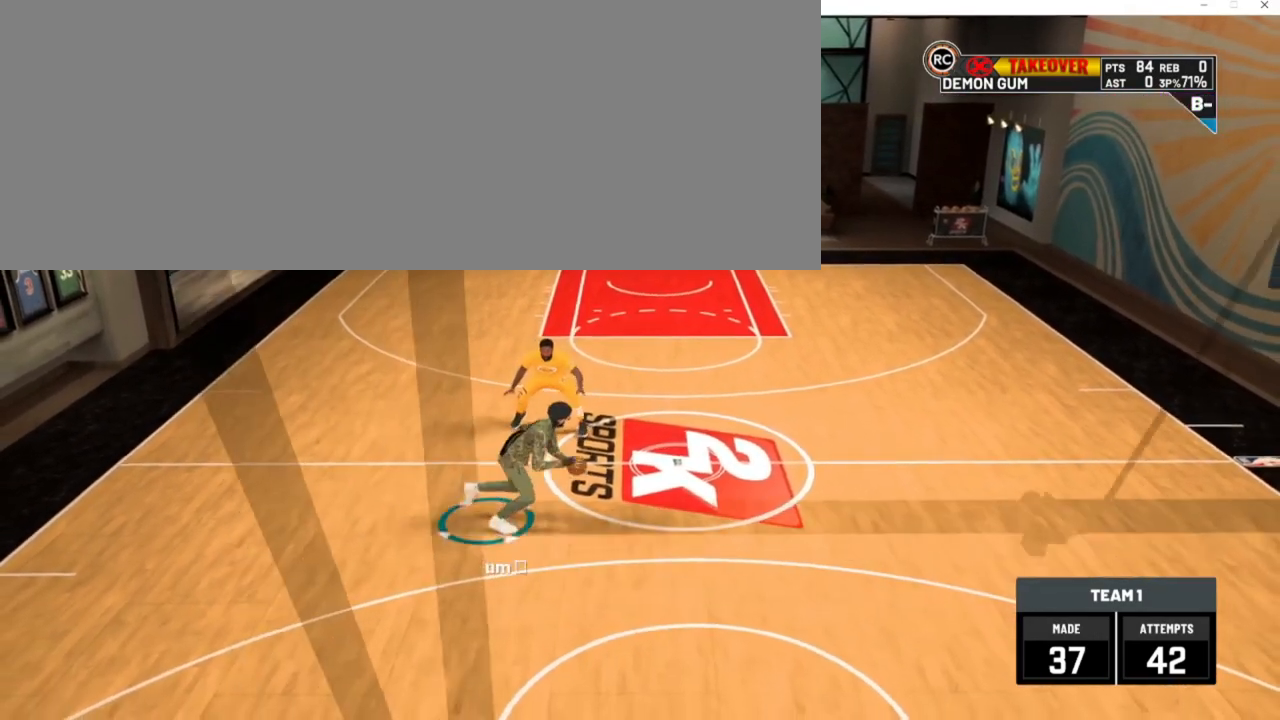
{"keys": [], "events": [[17, "num8", "down"], [150, "num8", "up"], [250, "d", "up"]]}
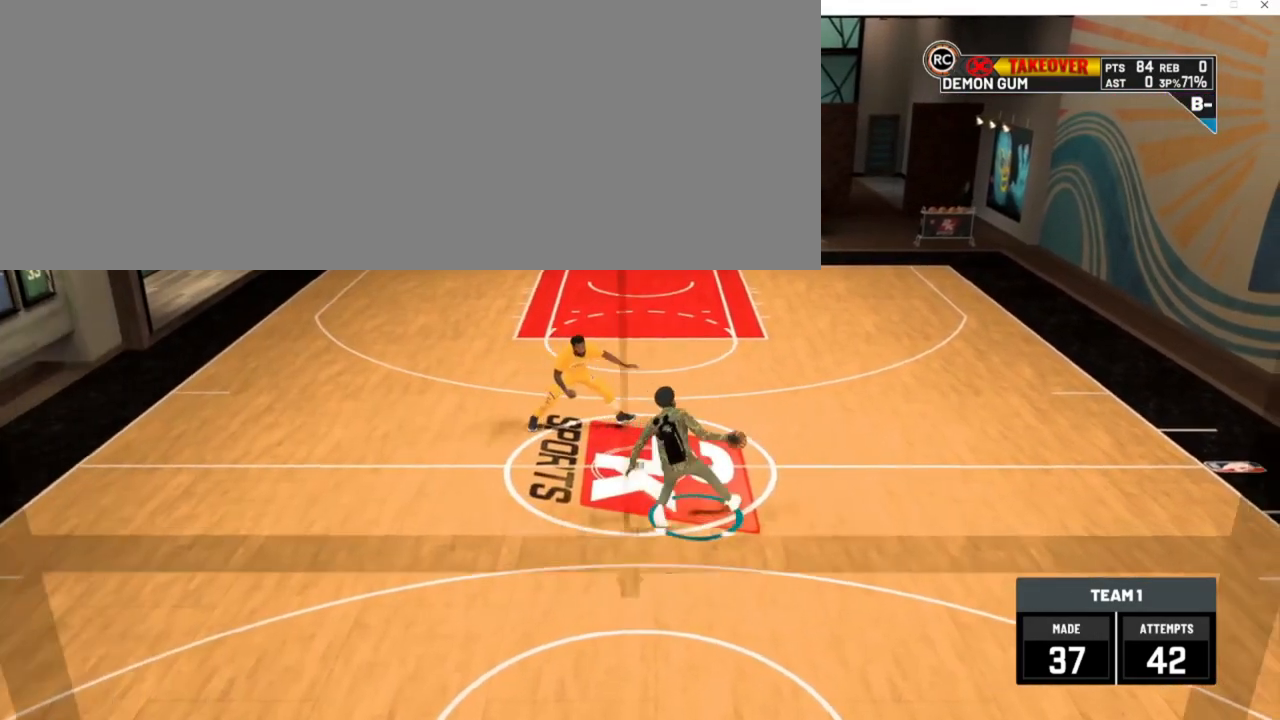
{"keys": ["d", "num2", "num6", "w"], "events": [[317, "d", "down"], [350, "num2", "down"], [350, "num6", "down"], [350, "w", "down"]]}
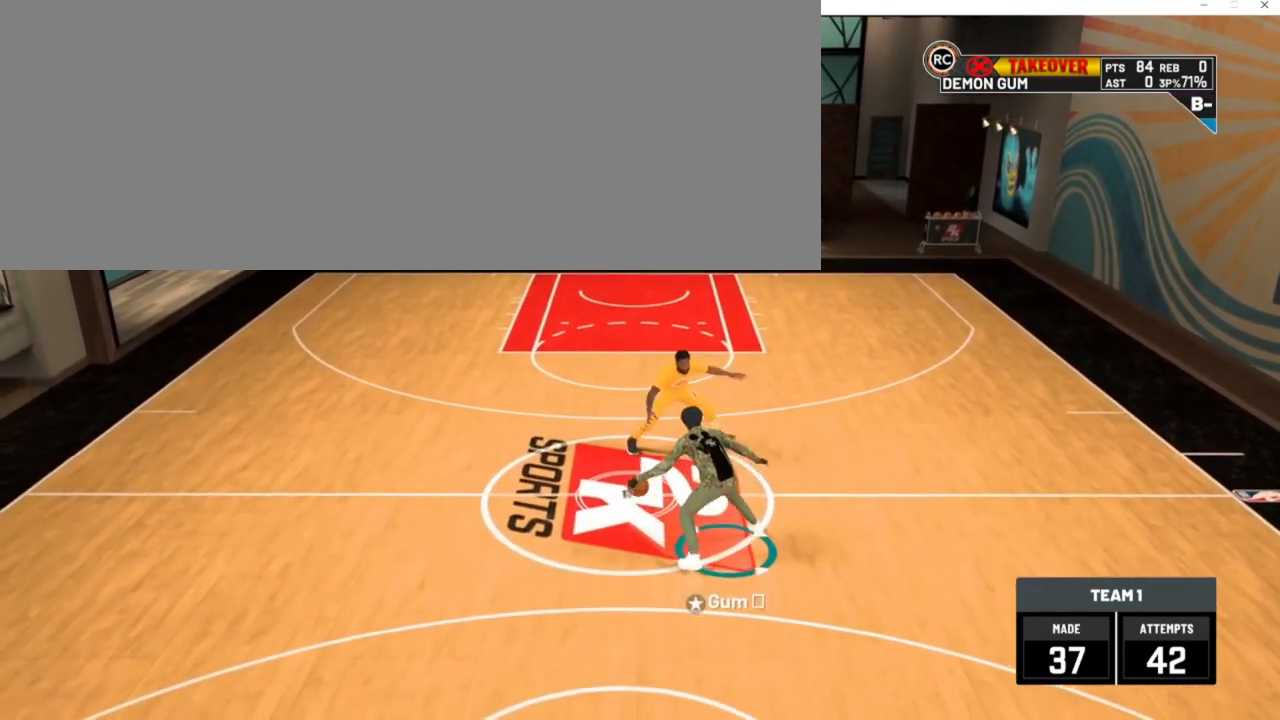
{"keys": [], "events": [[317, "num2", "up"], [317, "num6", "up"], [317, "w", "up"], [383, "d", "up"]]}
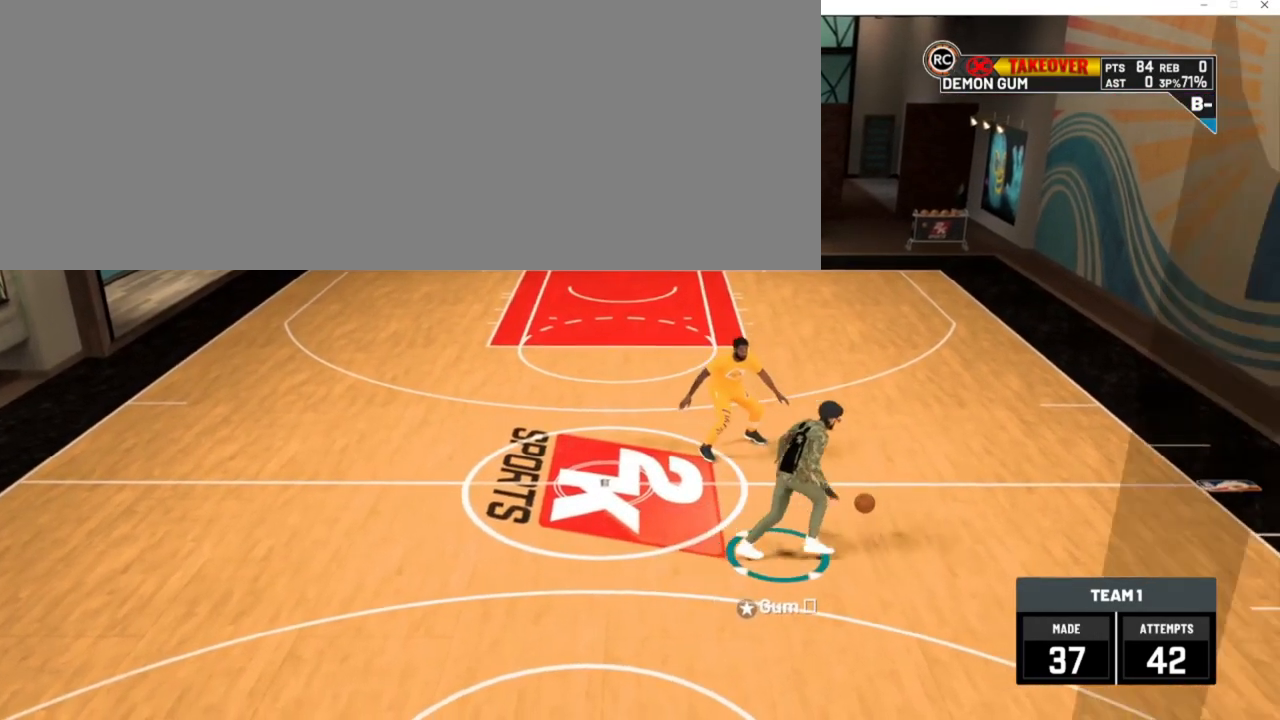
{"keys": ["num8"], "events": [[483, "num8", "down"]]}